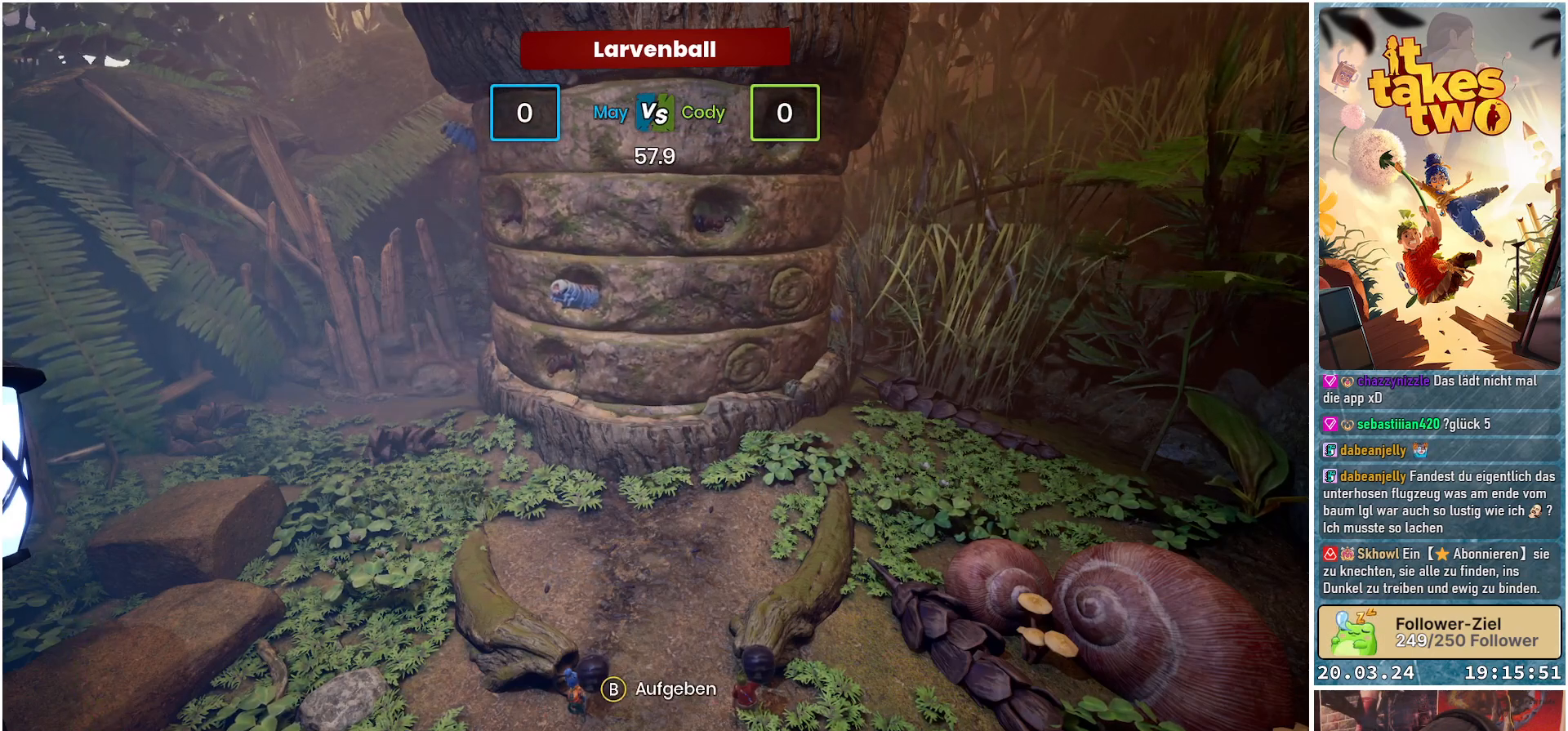
Gameplay with a controller (Xbox layout); each line is a JSON object with the inputs held at the frame after it. "events" lists button and stick changes between this image and that frame as [ms after this image, input, new state], when the widget could be followed in between. Not read: R3.
{"buttons": [], "left_stick": "center", "right_stick": "center", "events": [[267, "X", "down"], [417, "X", "up"]]}
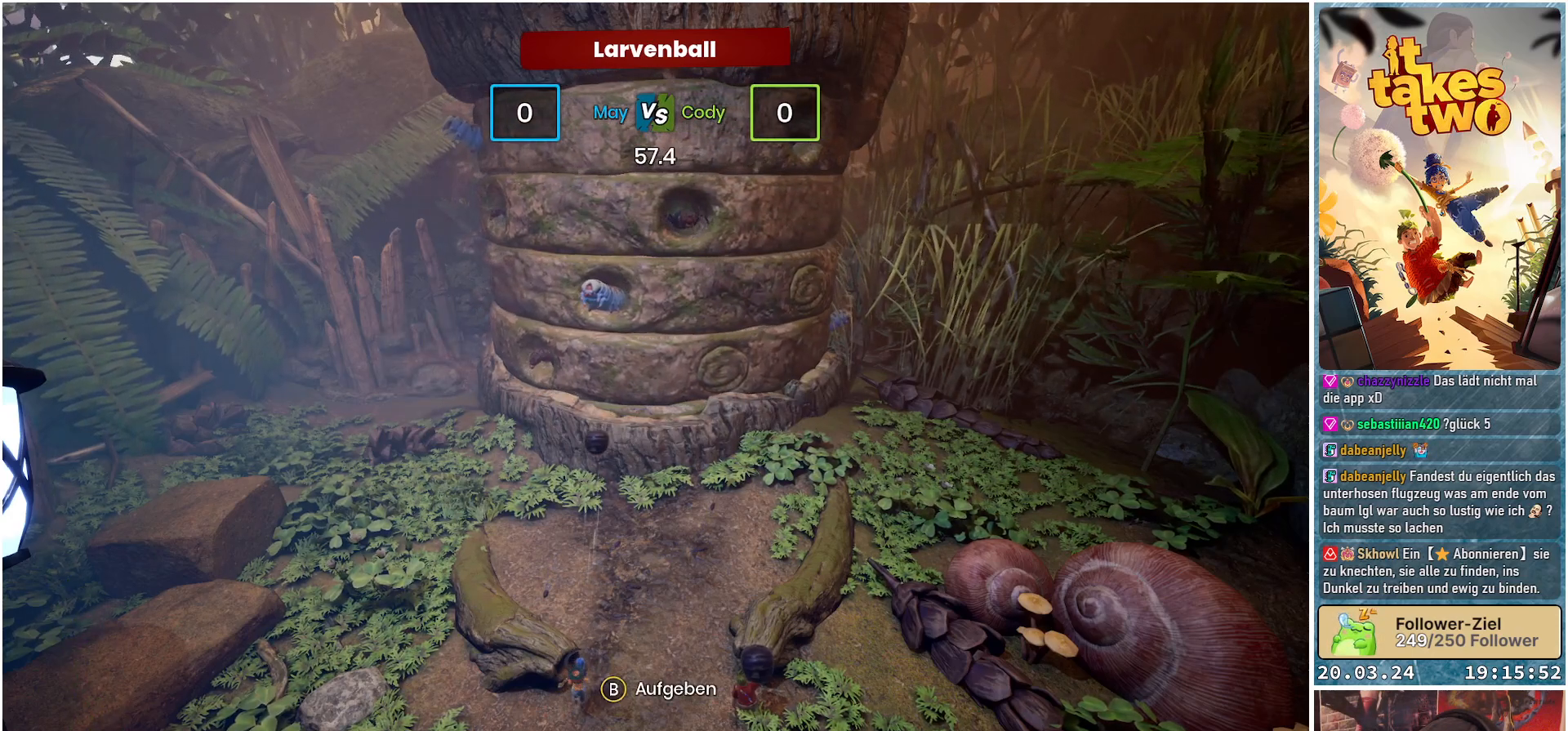
{"buttons": [], "left_stick": "center", "right_stick": "center", "events": []}
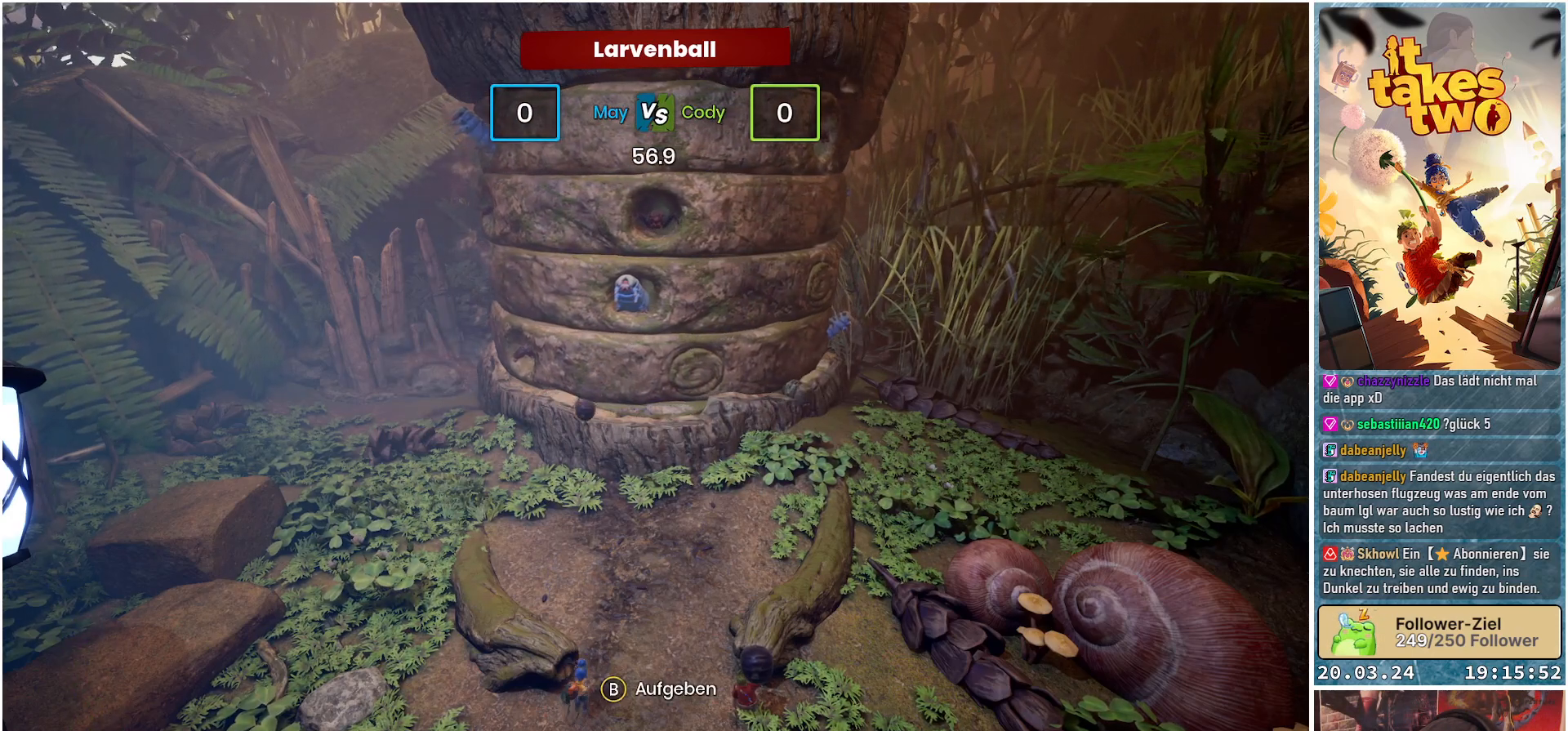
{"buttons": [], "left_stick": "center", "right_stick": "center", "events": []}
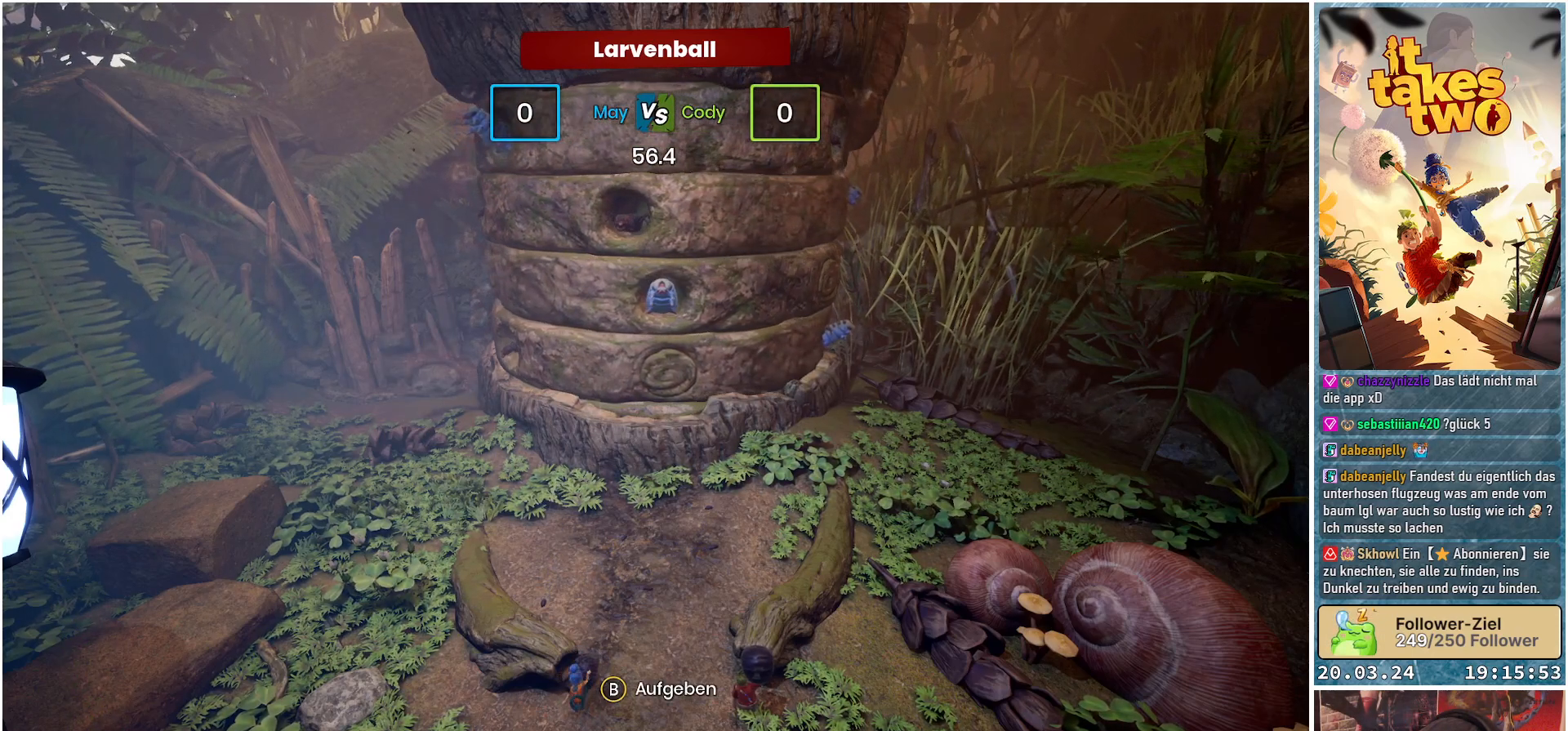
{"buttons": [], "left_stick": "center", "right_stick": "center", "events": []}
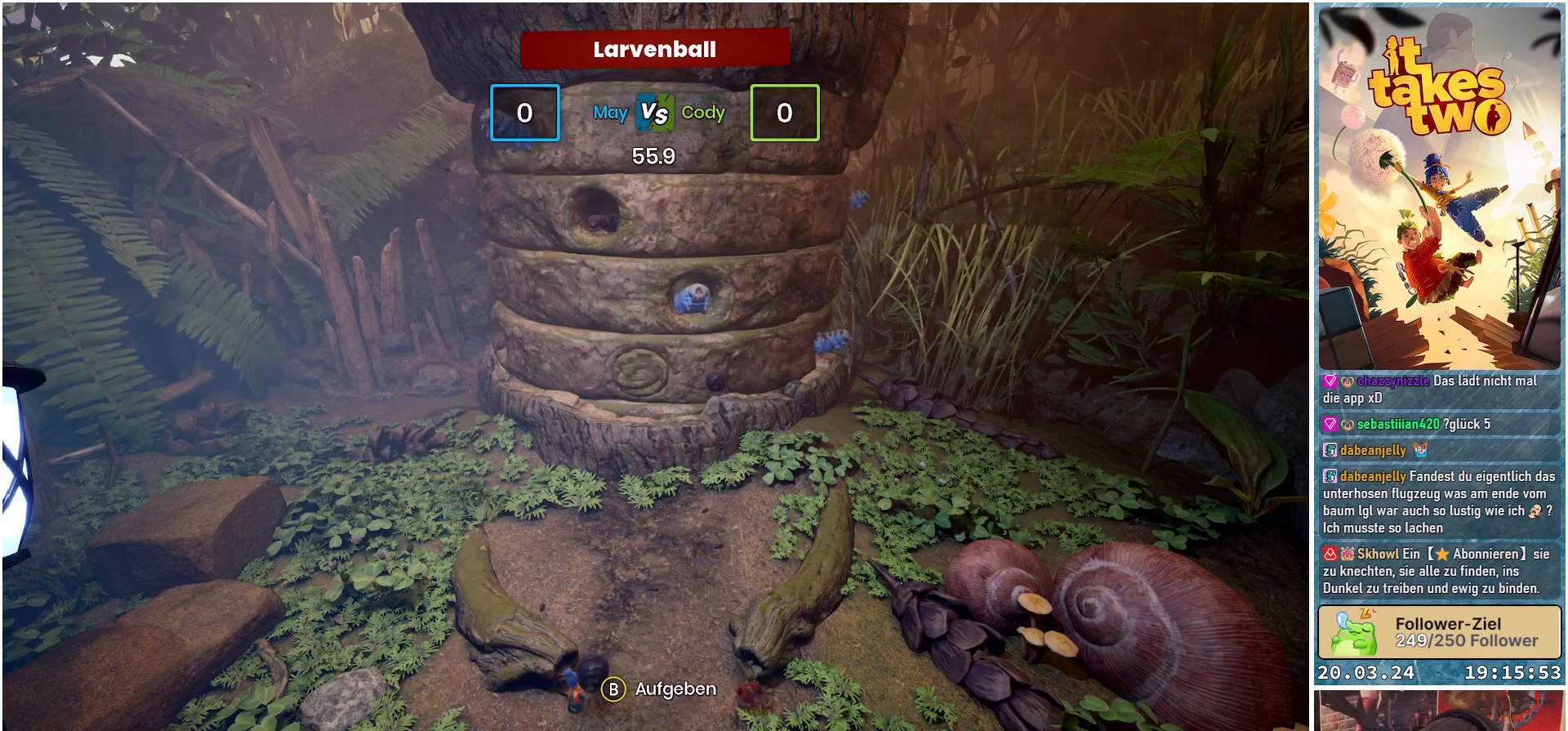
{"buttons": [], "left_stick": "center", "right_stick": "center", "events": []}
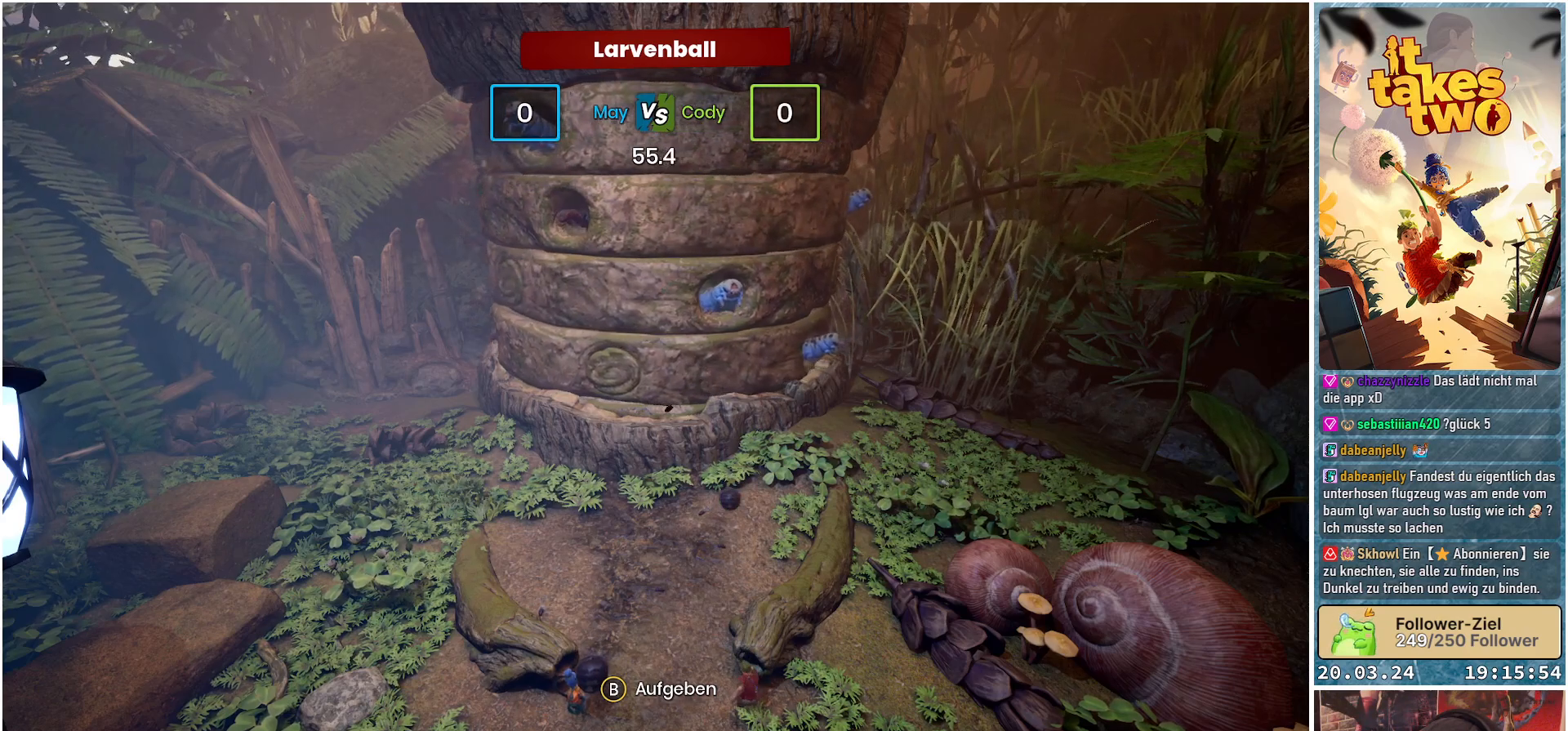
{"buttons": [], "left_stick": "center", "right_stick": "center", "events": []}
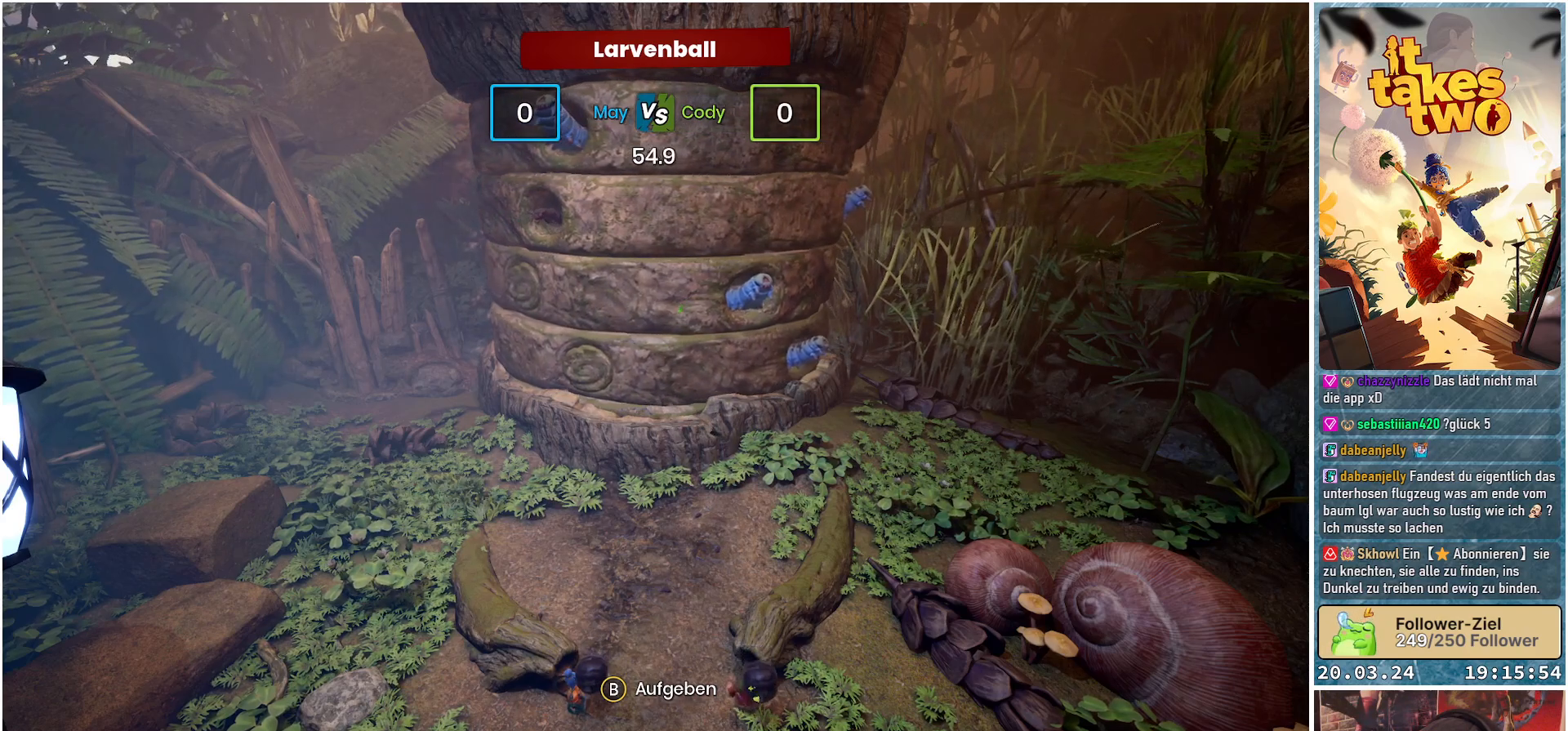
{"buttons": [], "left_stick": "center", "right_stick": "center", "events": []}
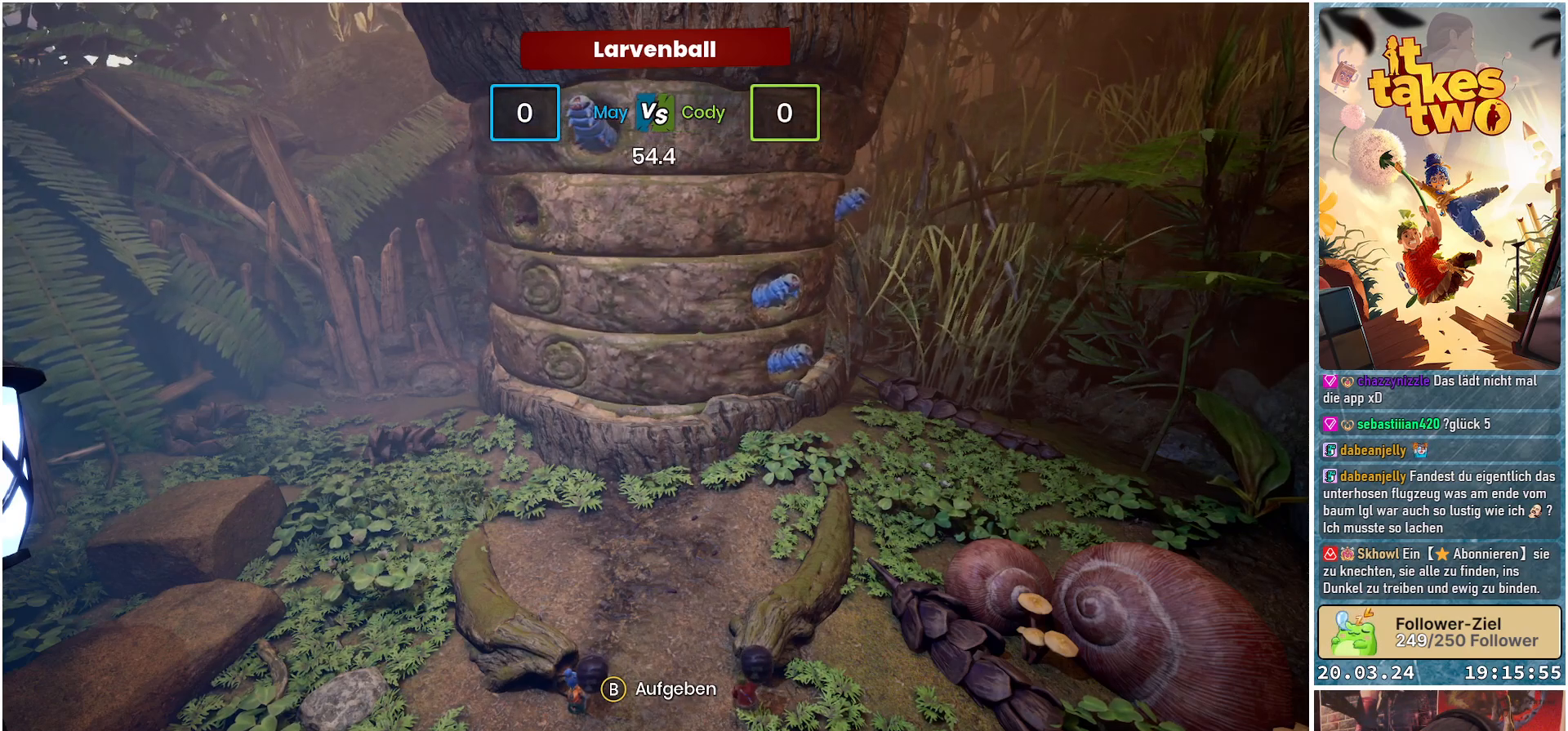
{"buttons": [], "left_stick": "center", "right_stick": "center", "events": []}
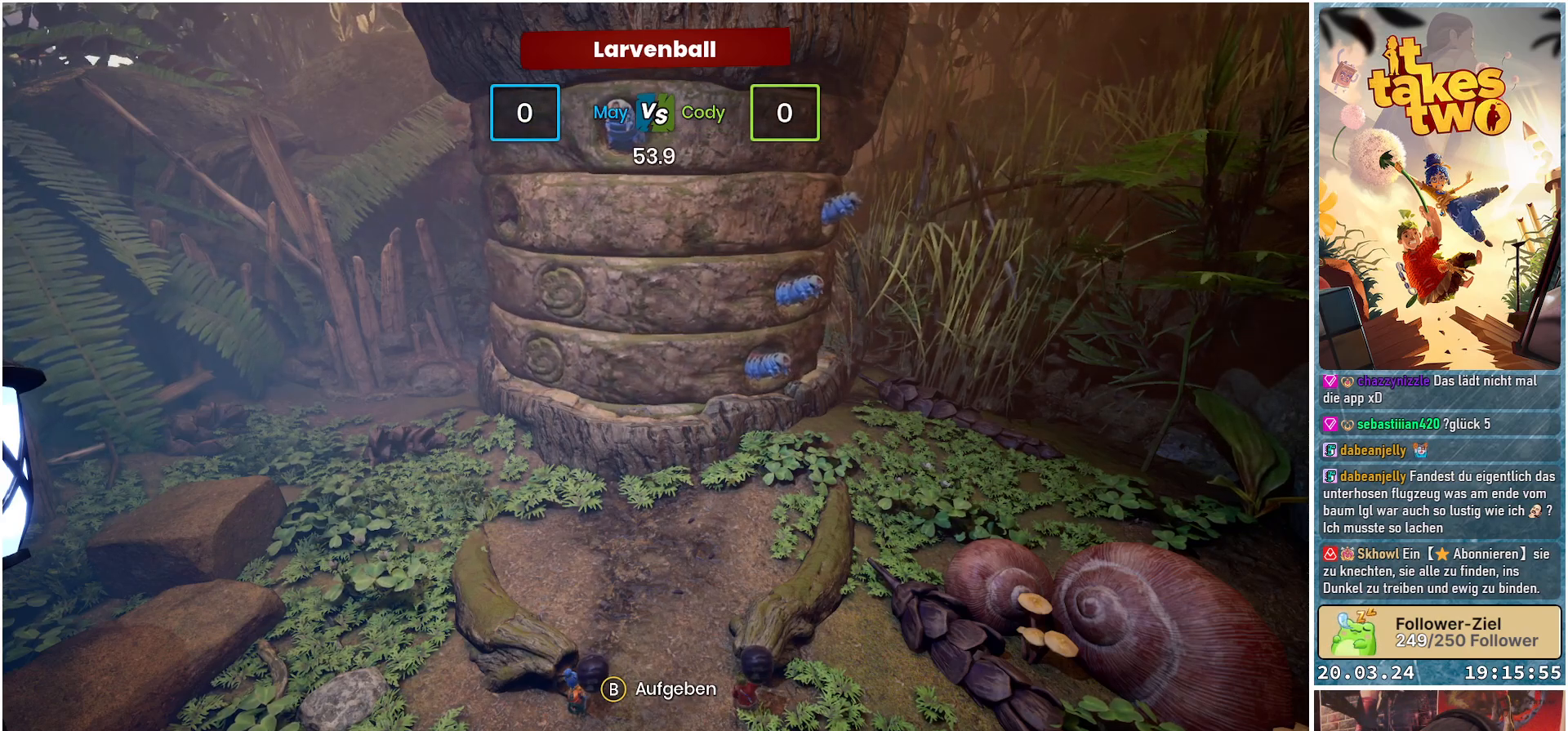
{"buttons": [], "left_stick": "center", "right_stick": "center", "events": []}
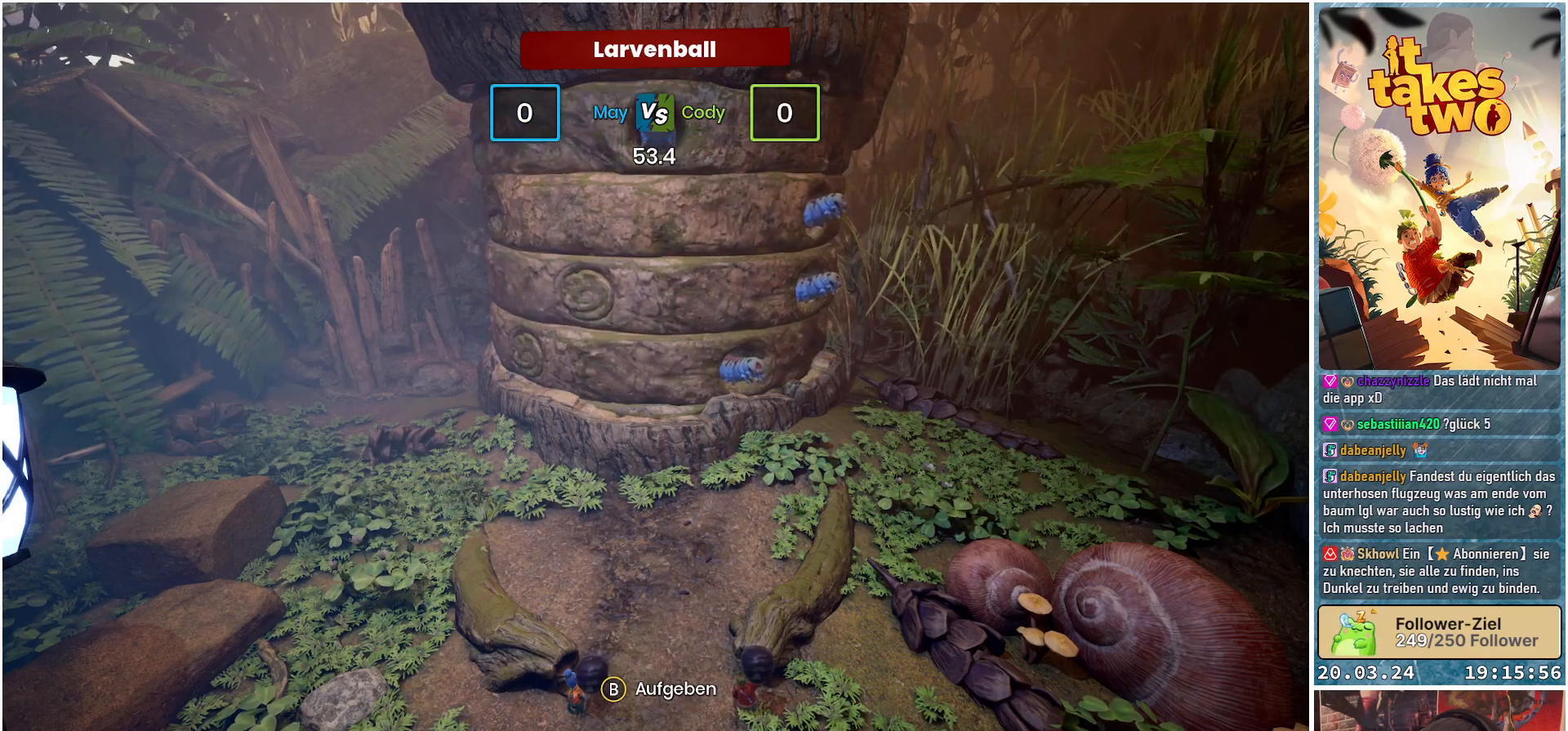
{"buttons": [], "left_stick": "center", "right_stick": "center", "events": []}
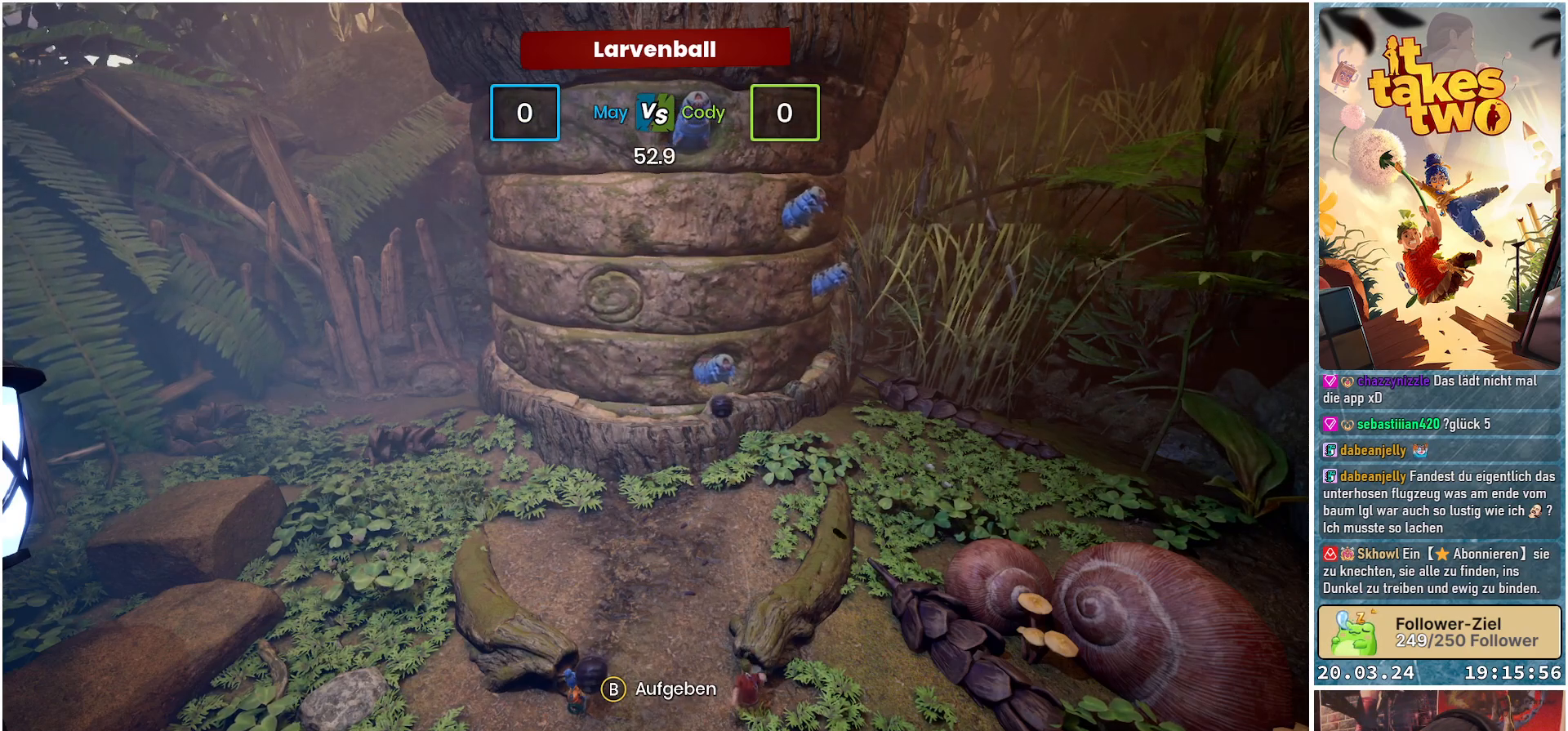
{"buttons": [], "left_stick": "center", "right_stick": "center", "events": []}
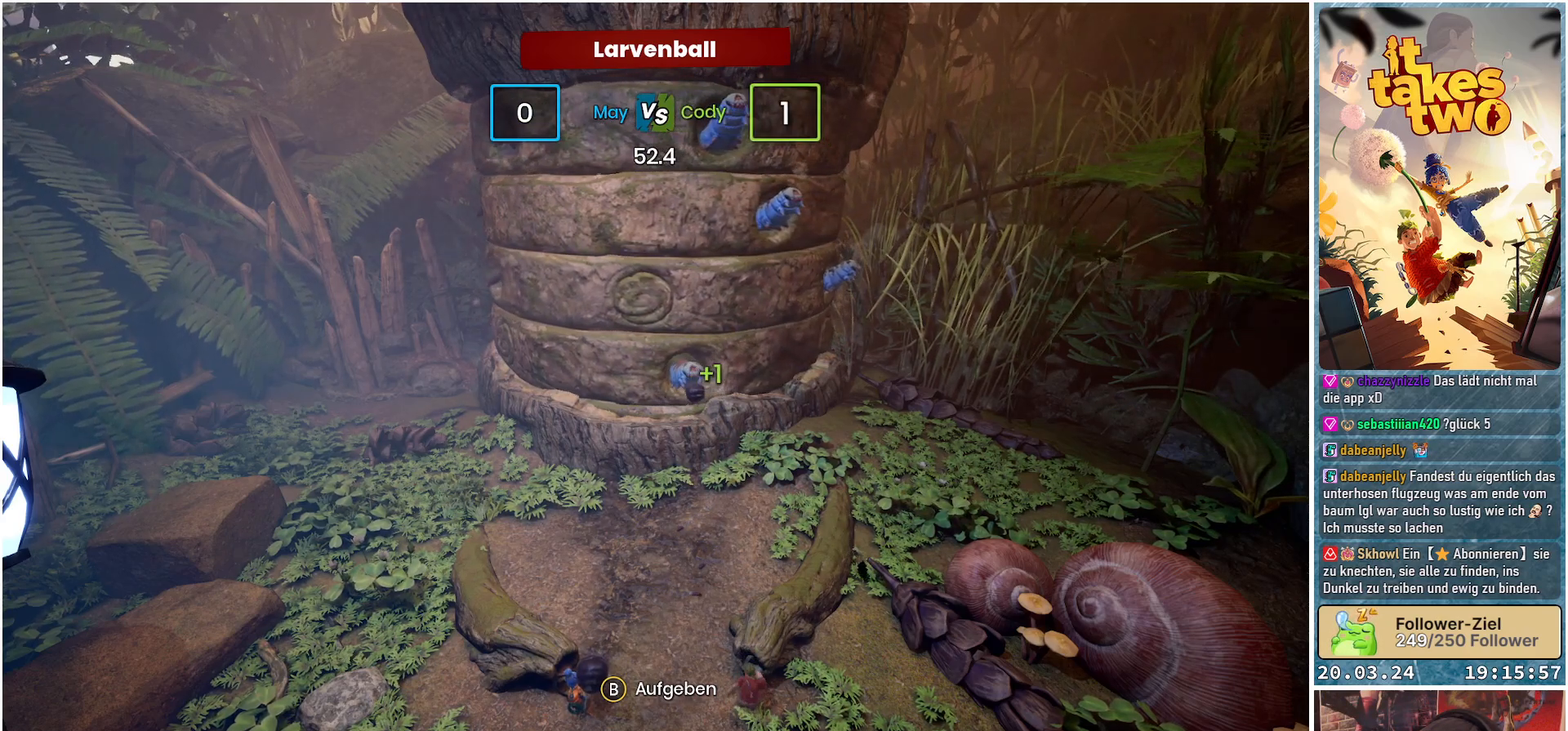
{"buttons": [], "left_stick": "center", "right_stick": "center", "events": [[333, "X", "down"], [450, "X", "up"]]}
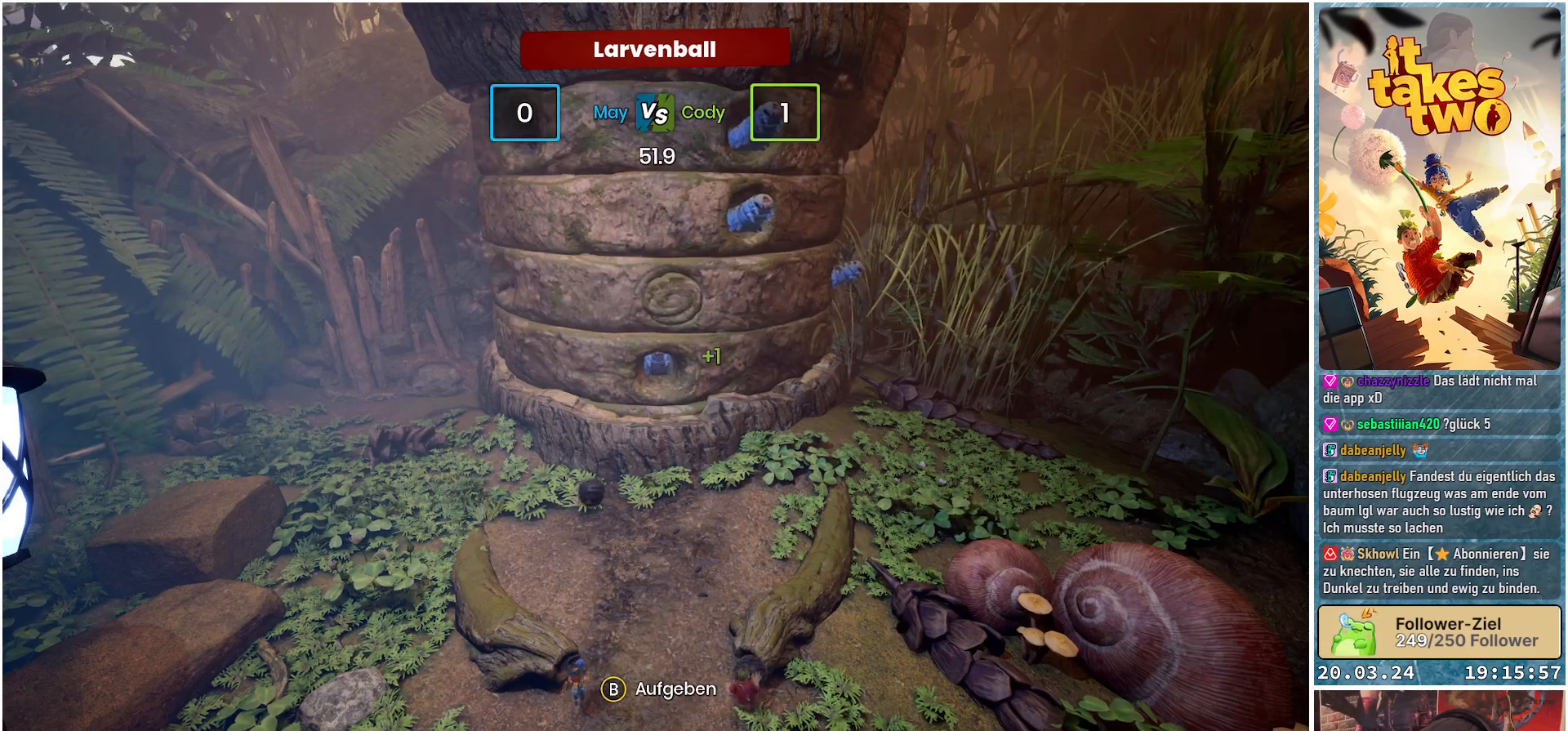
{"buttons": [], "left_stick": "center", "right_stick": "center", "events": []}
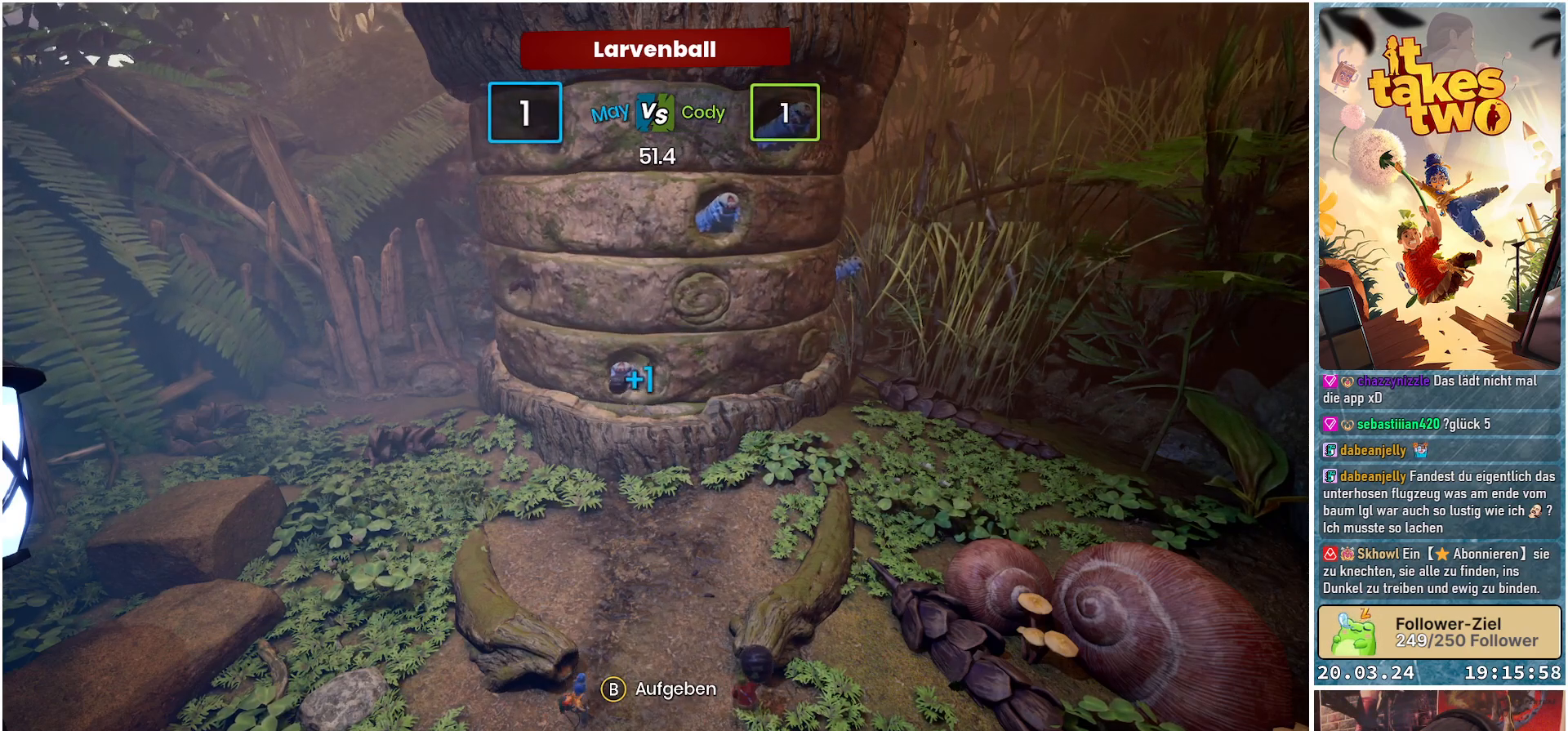
{"buttons": [], "left_stick": "center", "right_stick": "center", "events": []}
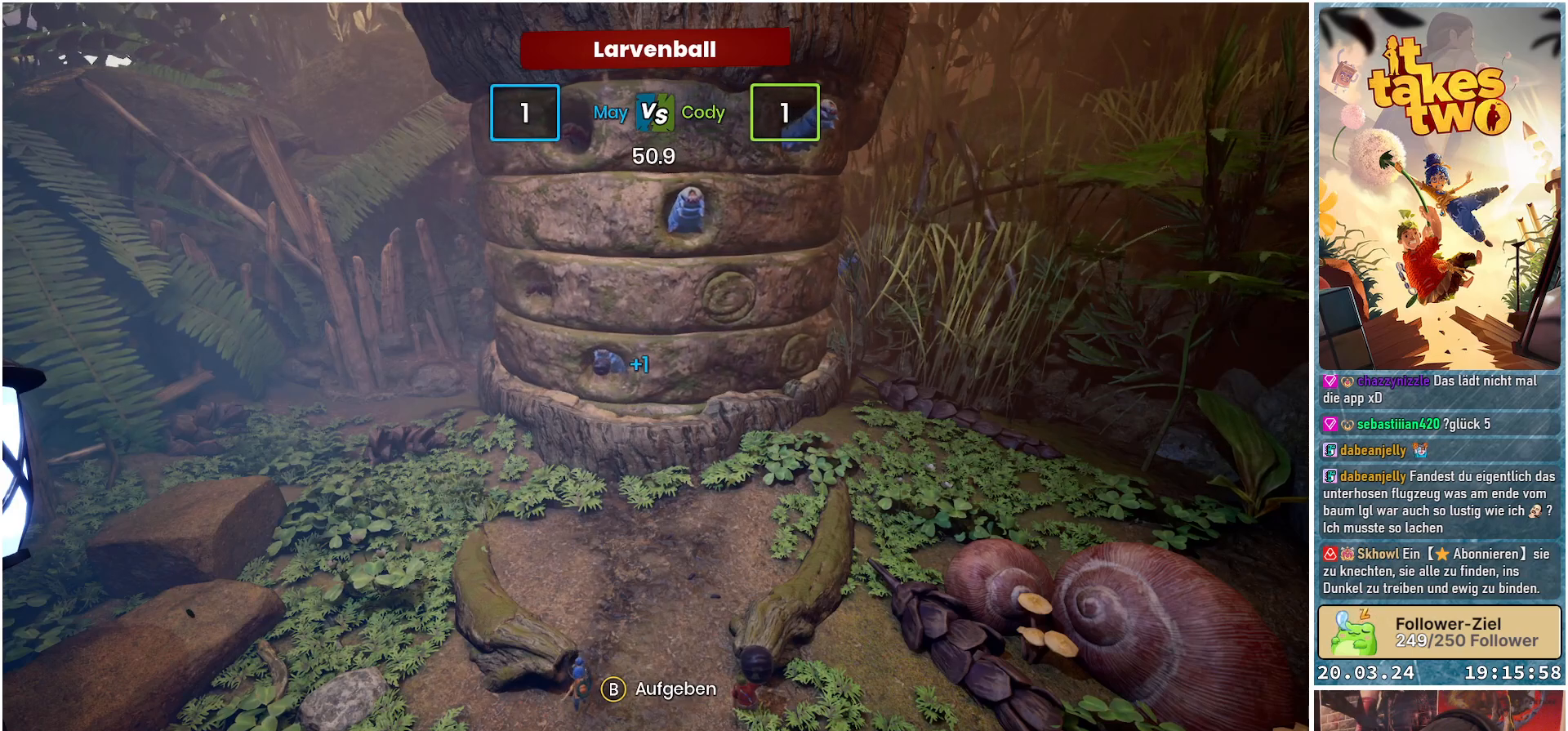
{"buttons": [], "left_stick": "center", "right_stick": "center", "events": [[167, "A", "down"], [300, "A", "up"]]}
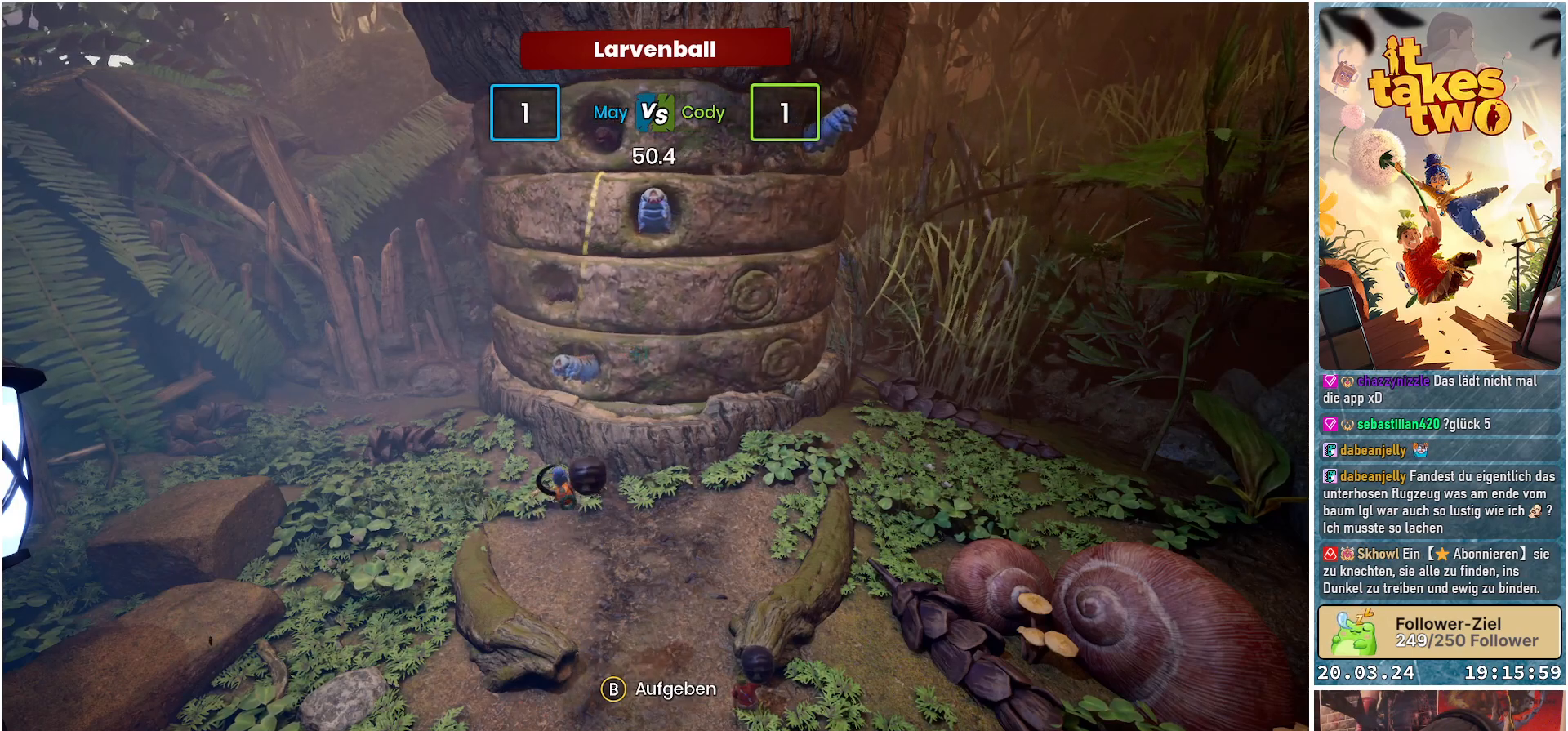
{"buttons": [], "left_stick": "center", "right_stick": "center", "events": [[17, "A", "down"], [267, "A", "up"]]}
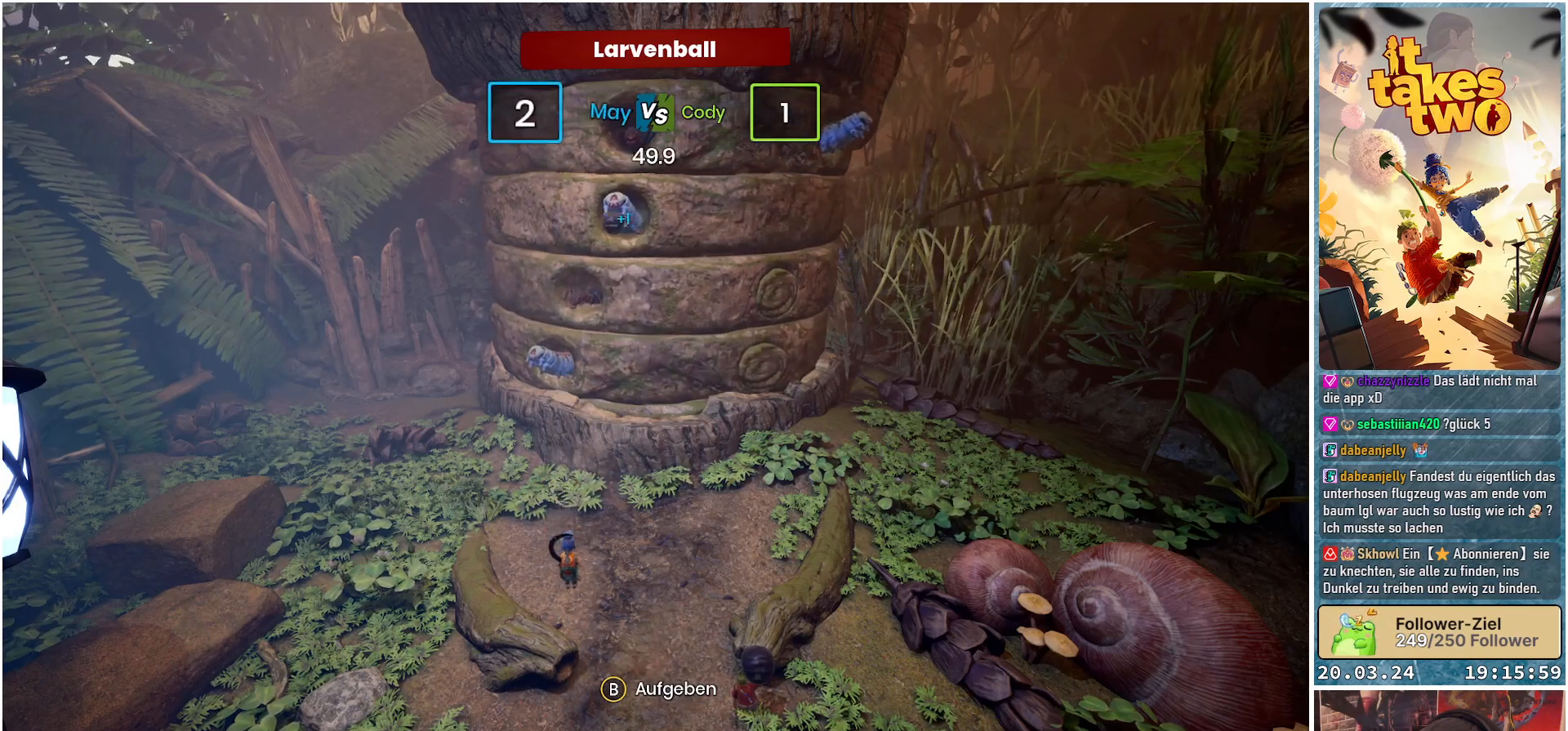
{"buttons": [], "left_stick": "center", "right_stick": "center", "events": []}
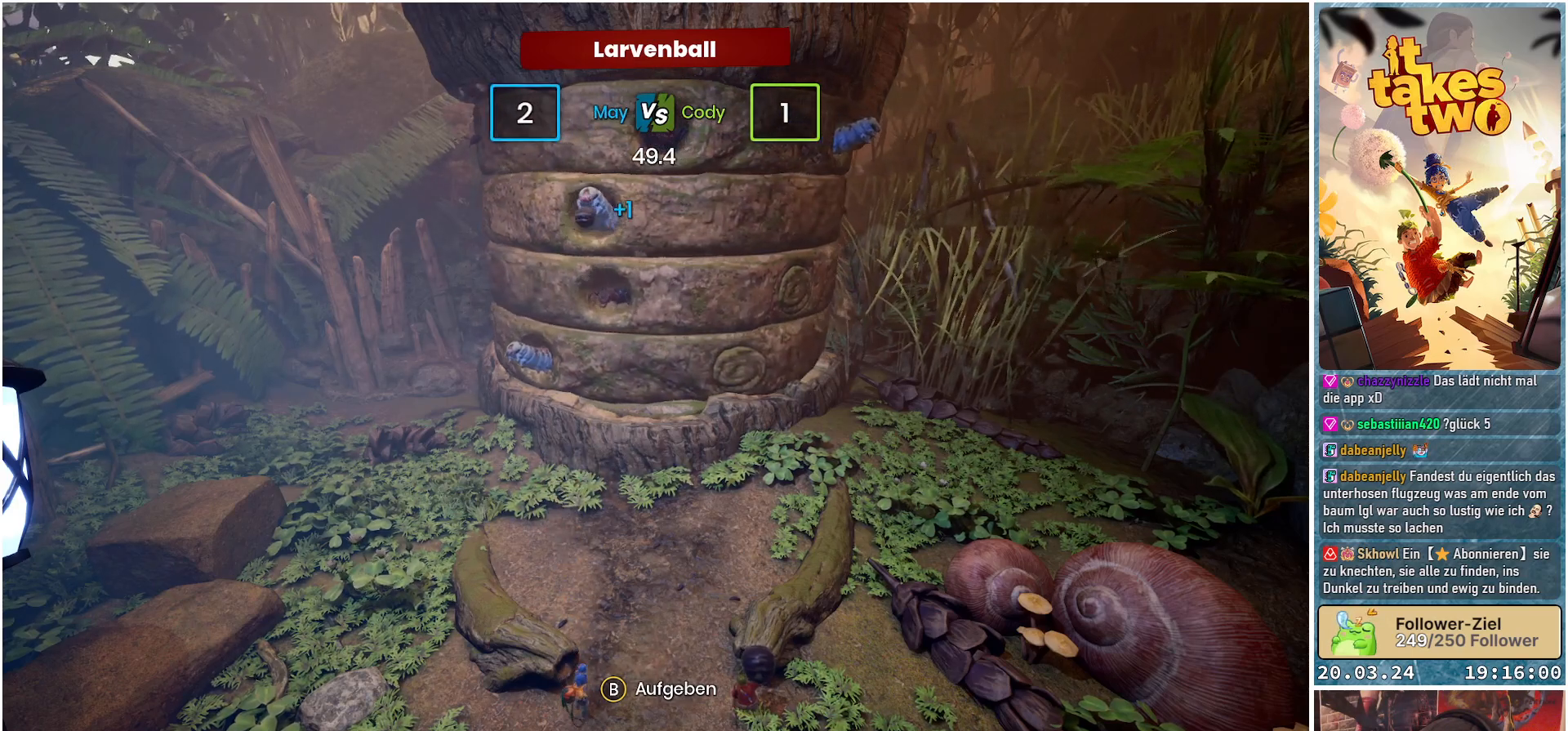
{"buttons": [], "left_stick": "center", "right_stick": "center", "events": []}
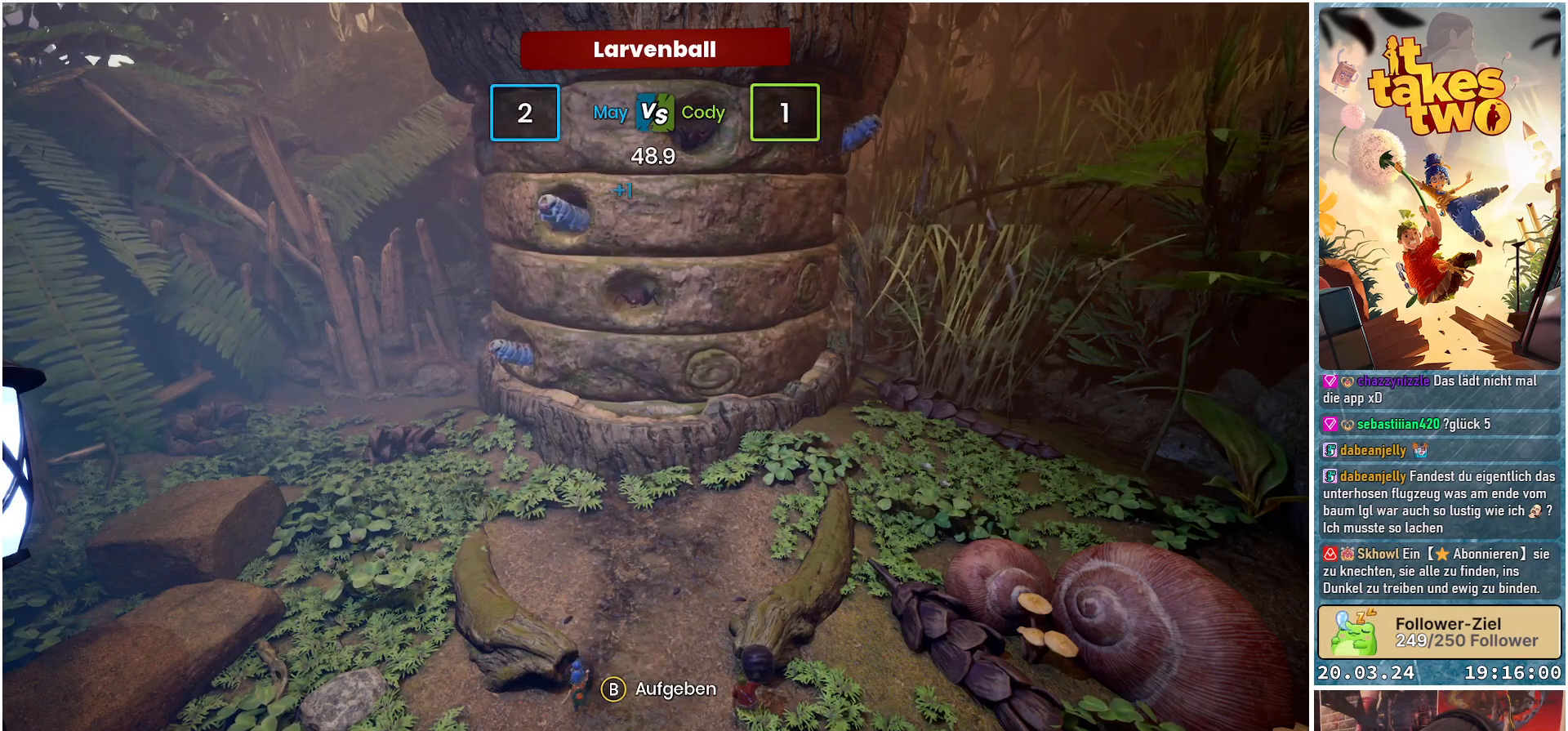
{"buttons": [], "left_stick": "center", "right_stick": "center", "events": []}
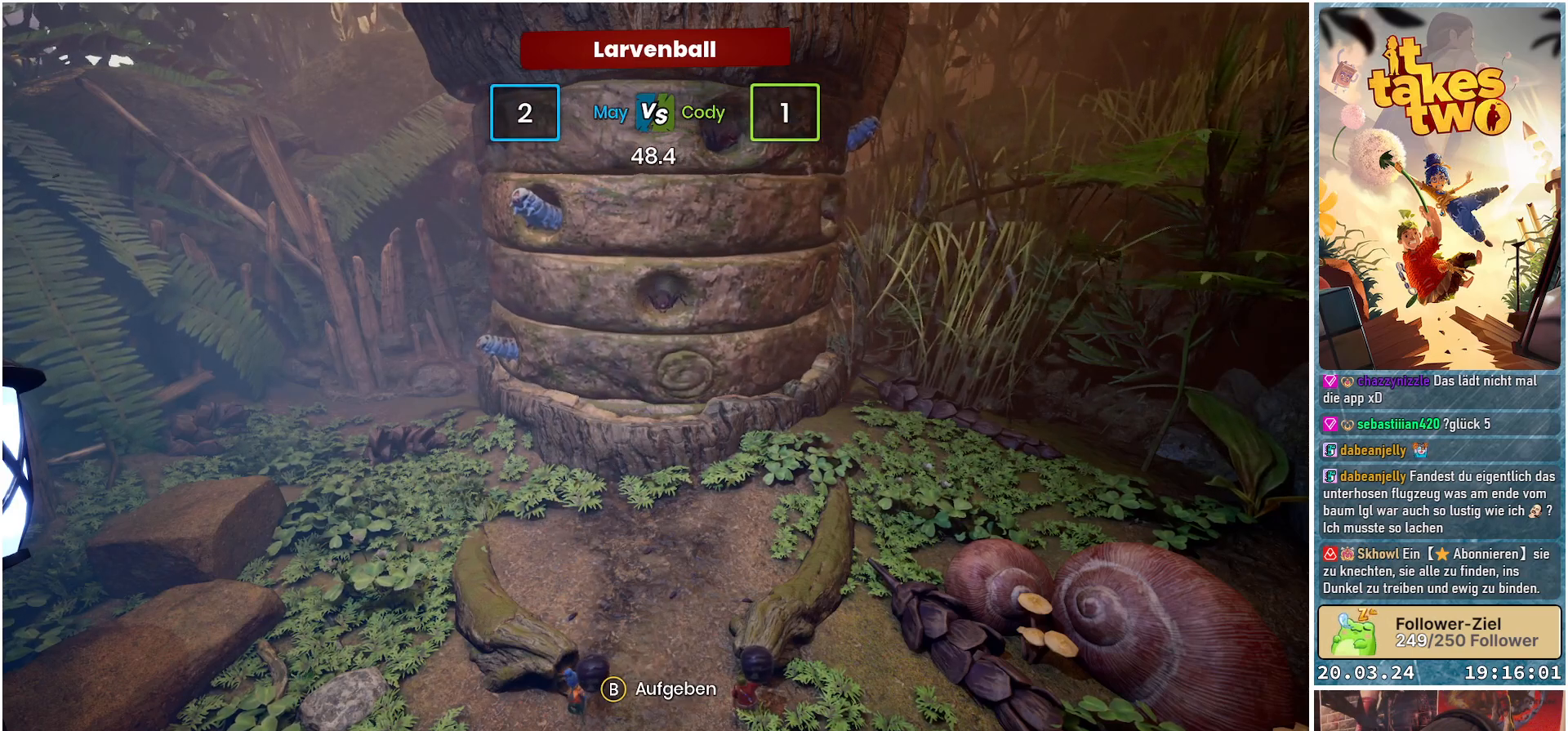
{"buttons": [], "left_stick": "center", "right_stick": "center", "events": []}
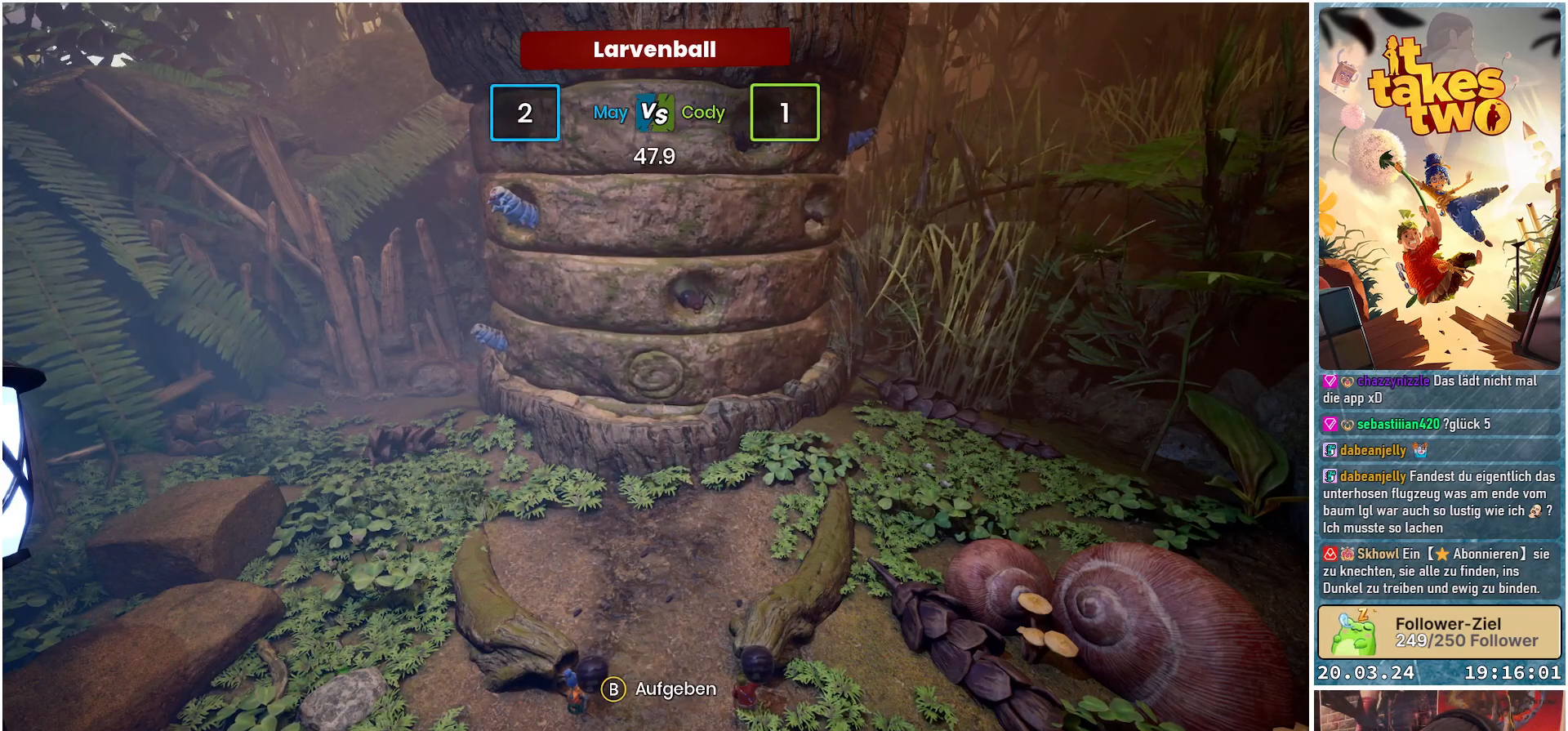
{"buttons": [], "left_stick": "center", "right_stick": "center", "events": []}
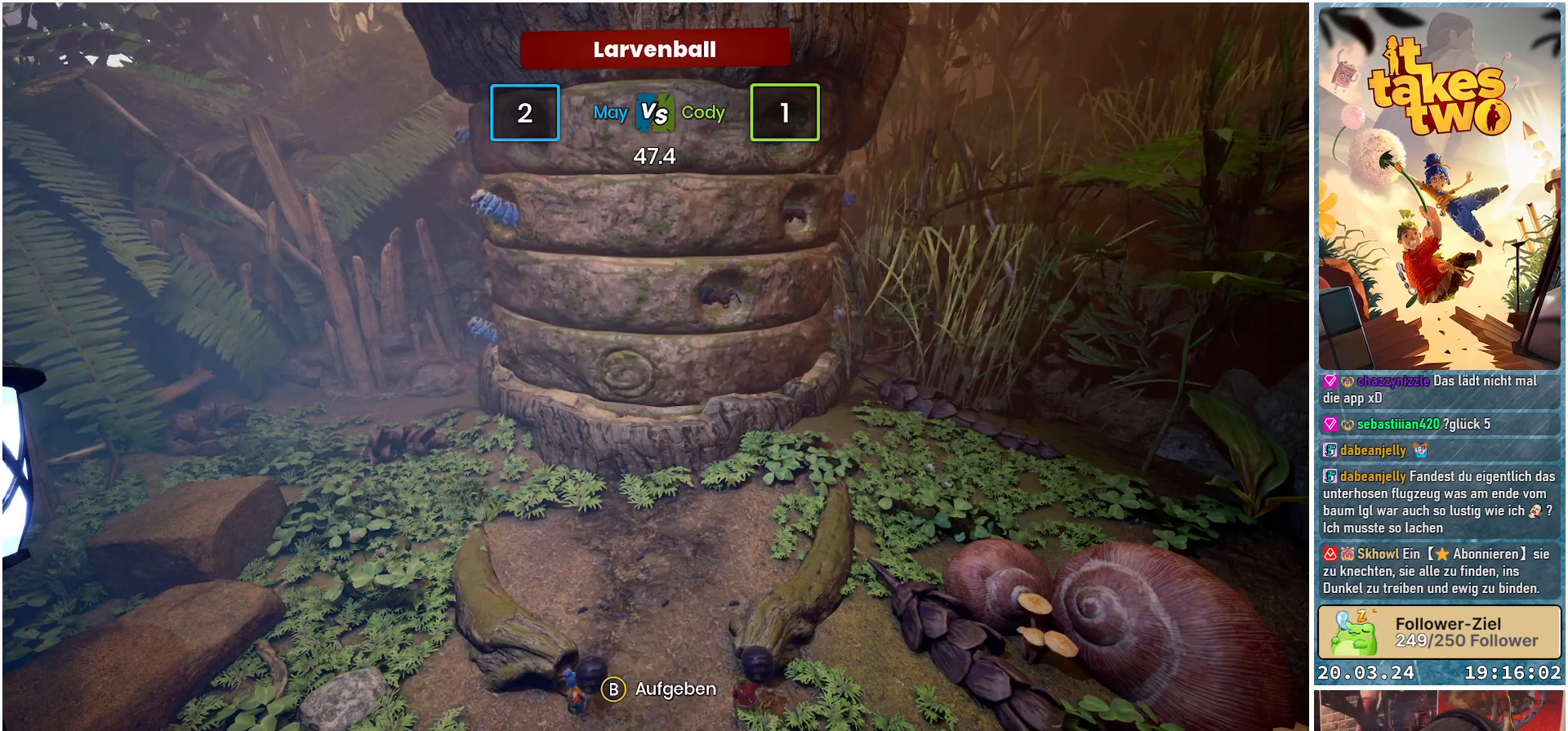
{"buttons": [], "left_stick": "center", "right_stick": "center", "events": []}
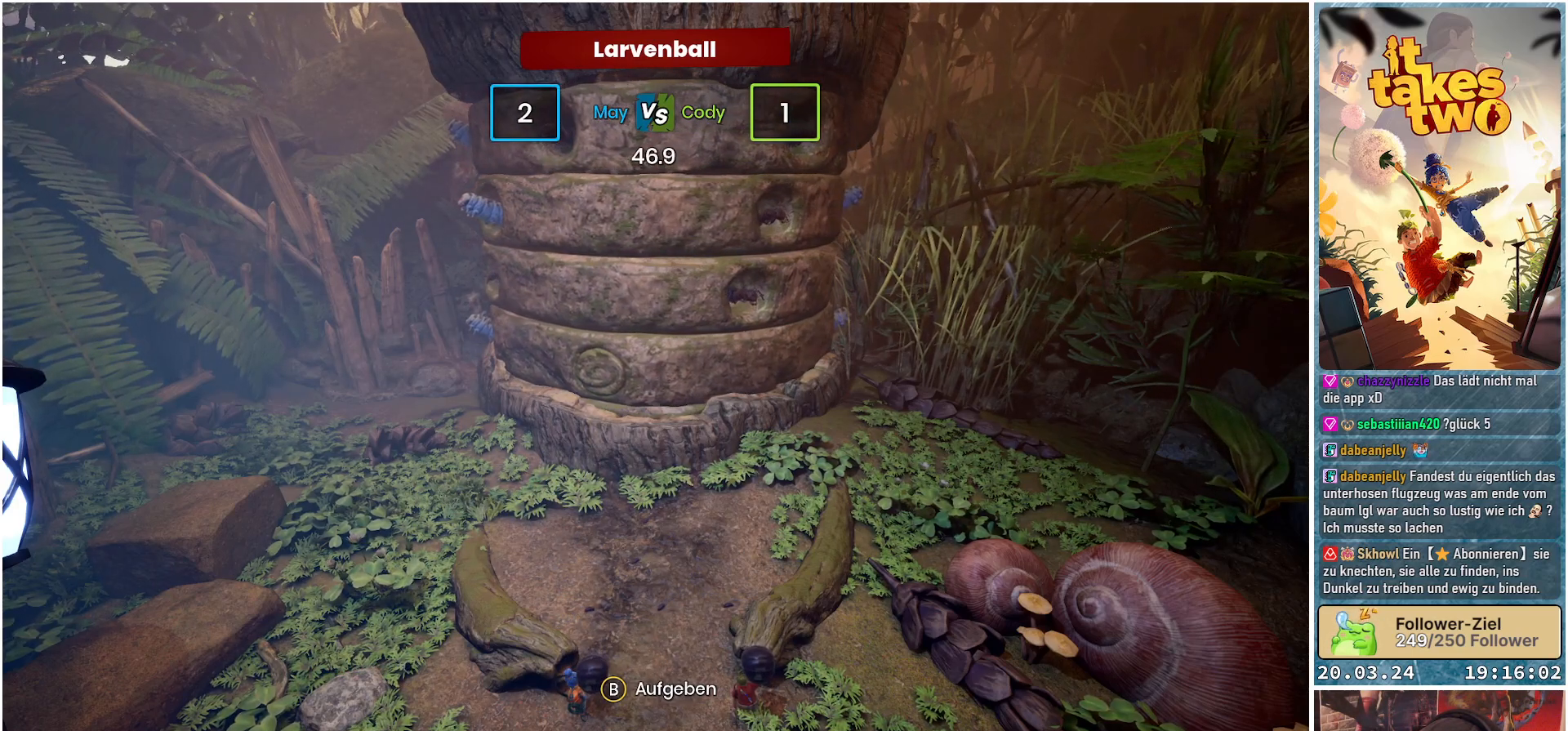
{"buttons": [], "left_stick": "center", "right_stick": "center", "events": []}
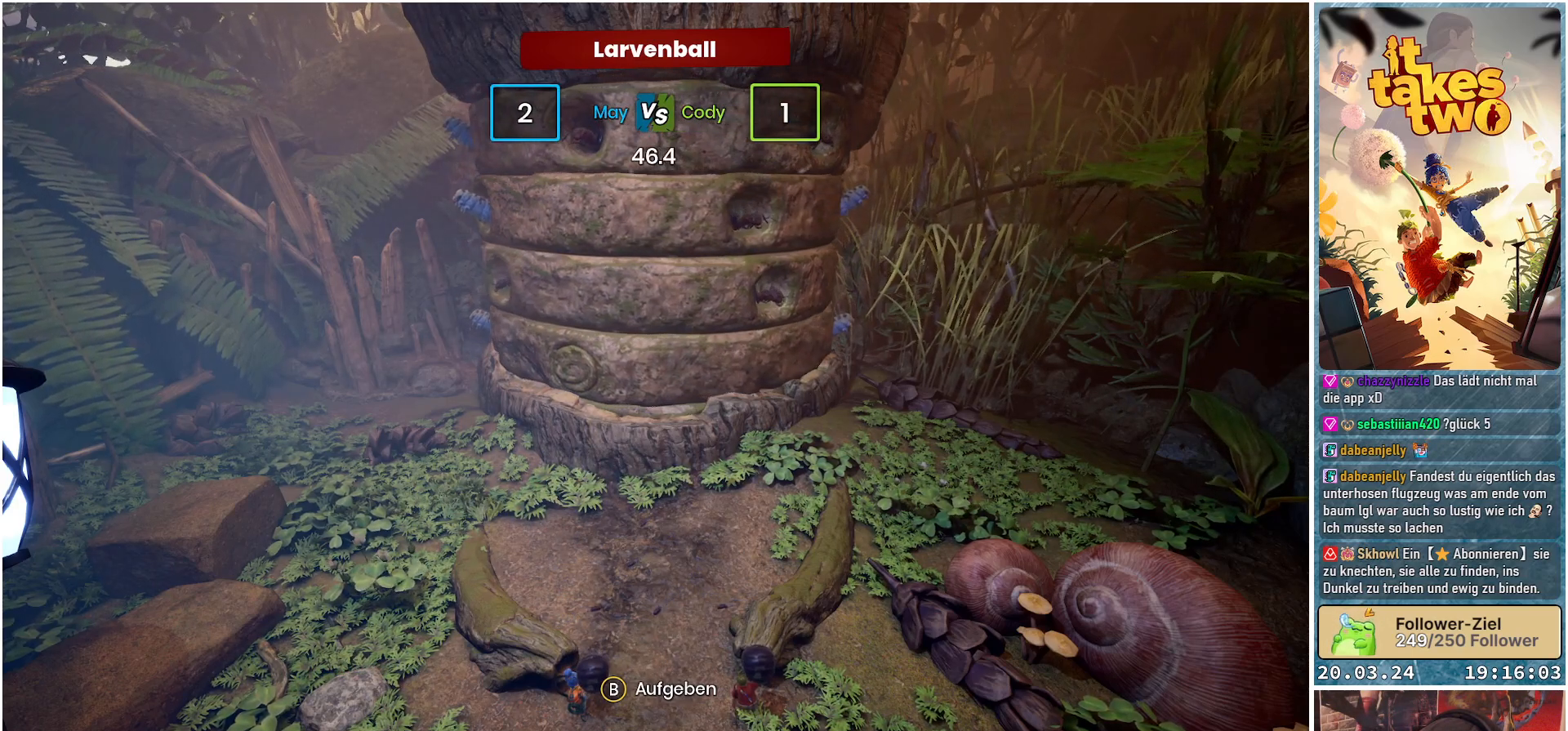
{"buttons": [], "left_stick": "center", "right_stick": "center", "events": [[150, "A", "down"], [283, "A", "up"]]}
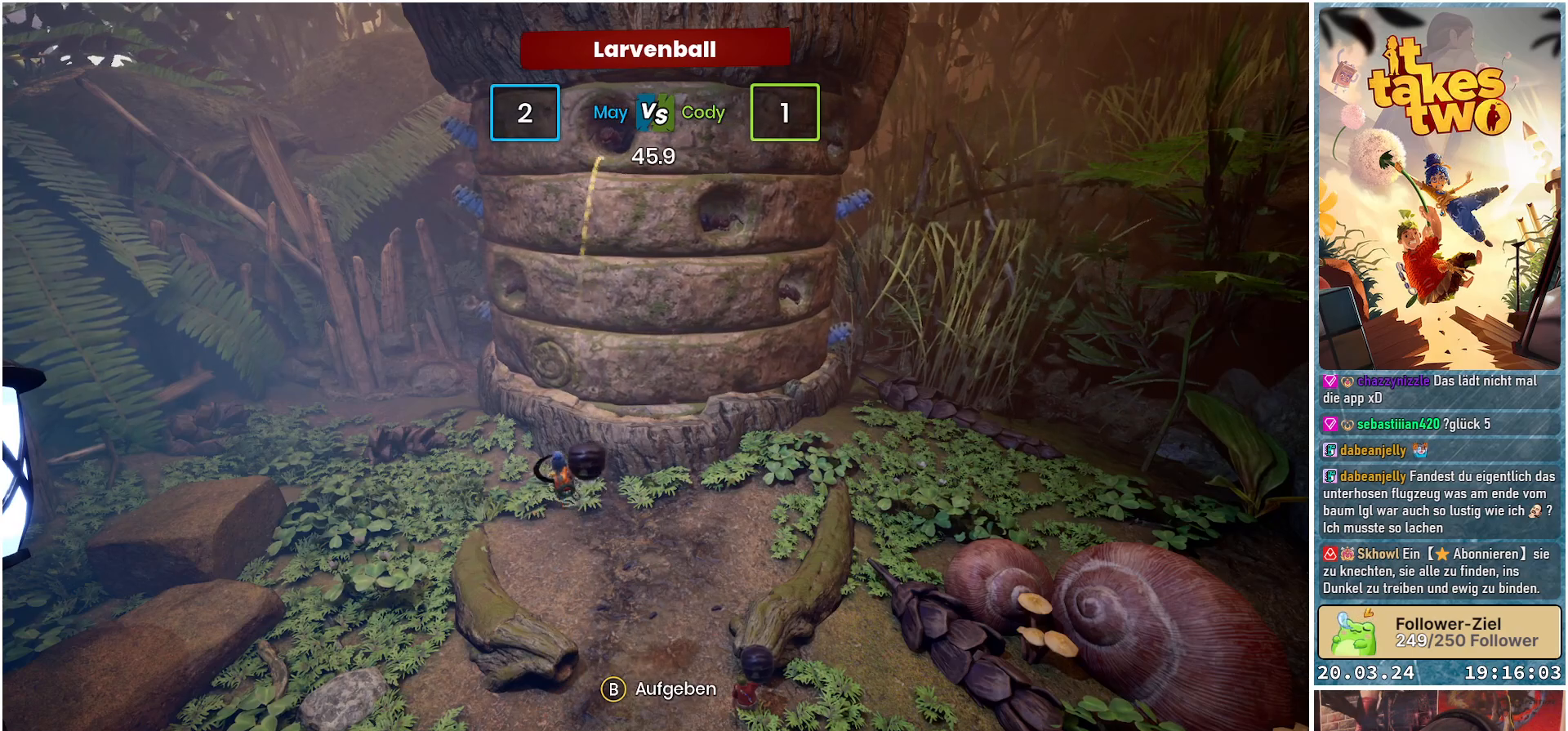
{"buttons": [], "left_stick": "center", "right_stick": "center", "events": [[50, "A", "down"], [167, "A", "up"]]}
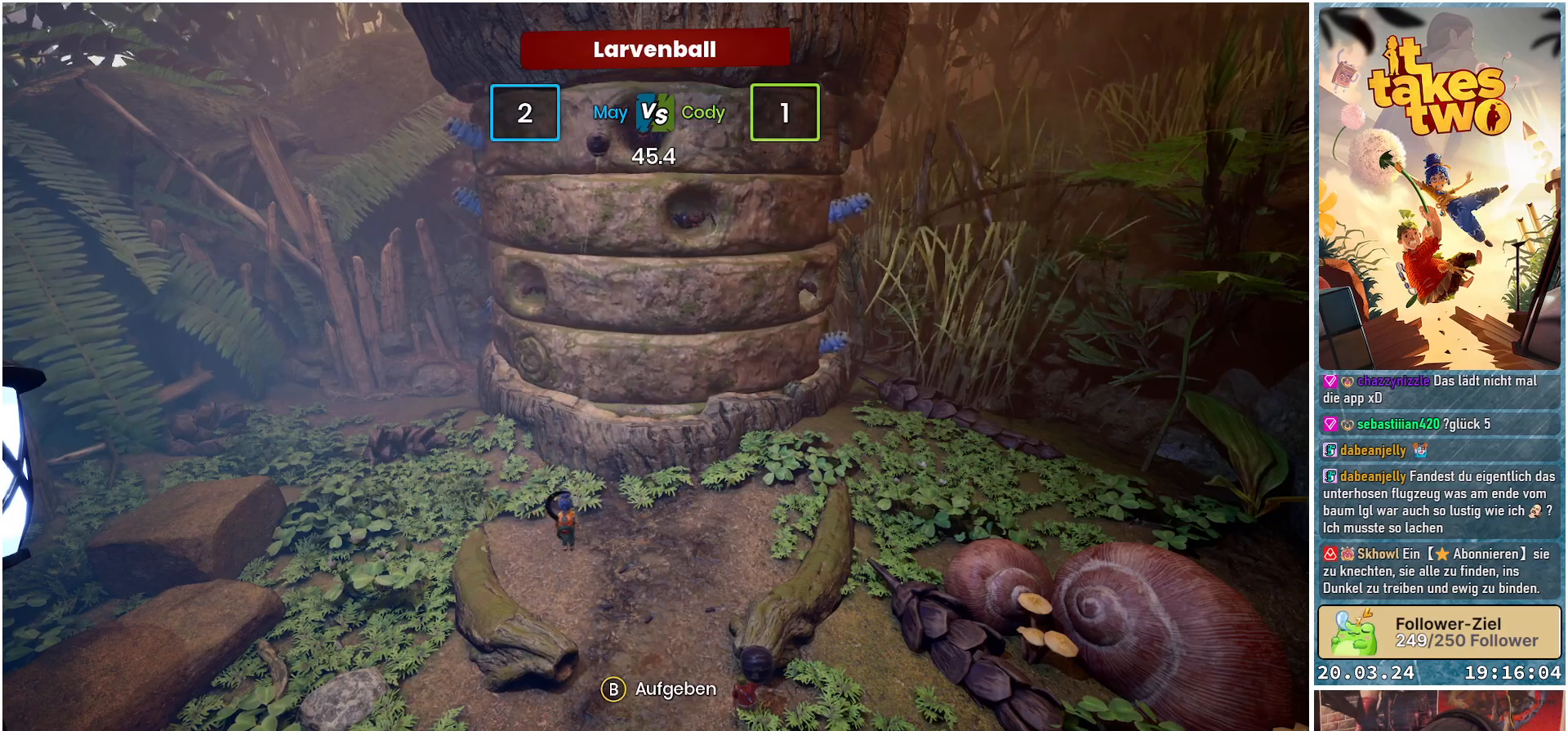
{"buttons": [], "left_stick": "center", "right_stick": "center", "events": []}
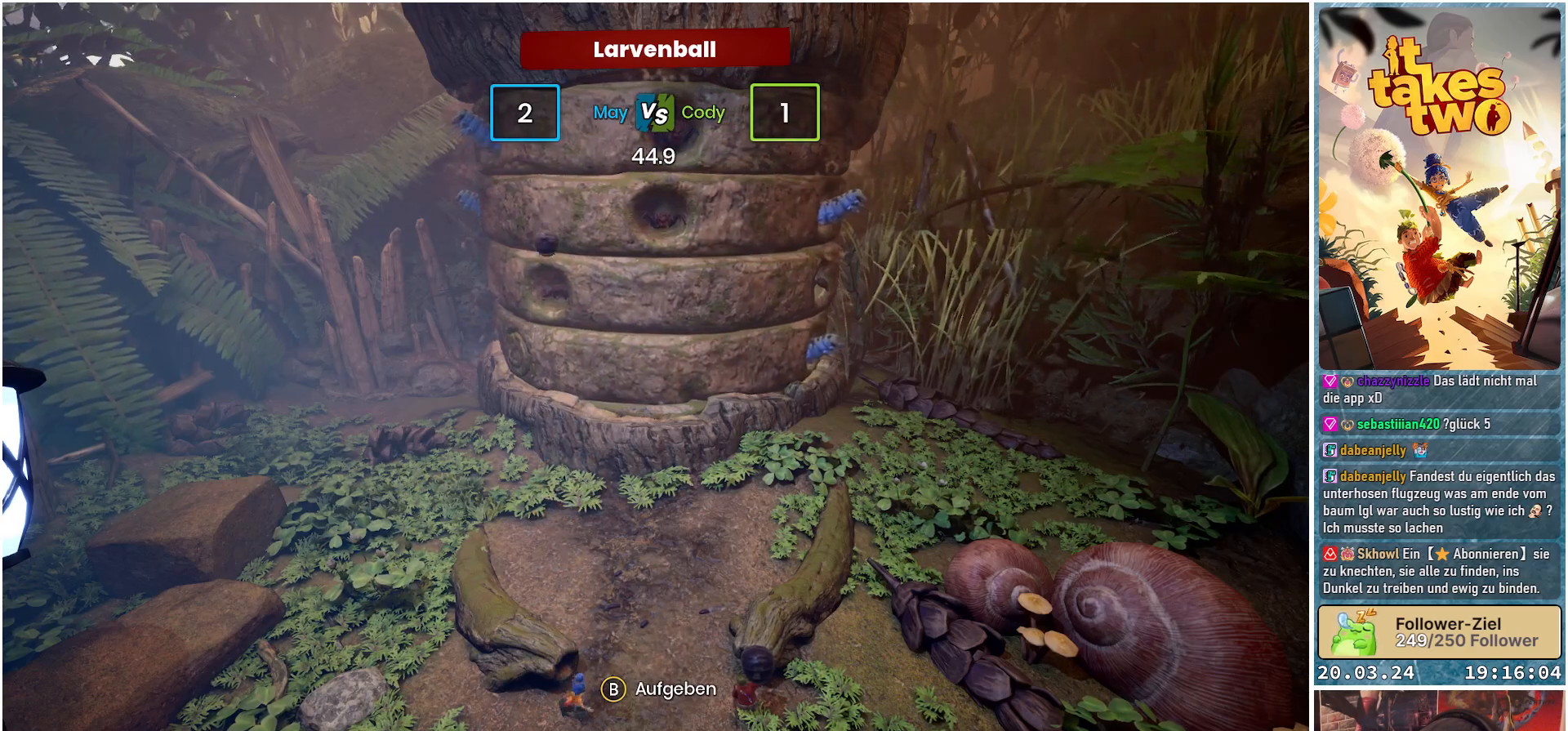
{"buttons": ["A"], "left_stick": "center", "right_stick": "center", "events": [[200, "A", "down"], [300, "A", "up"], [433, "A", "down"]]}